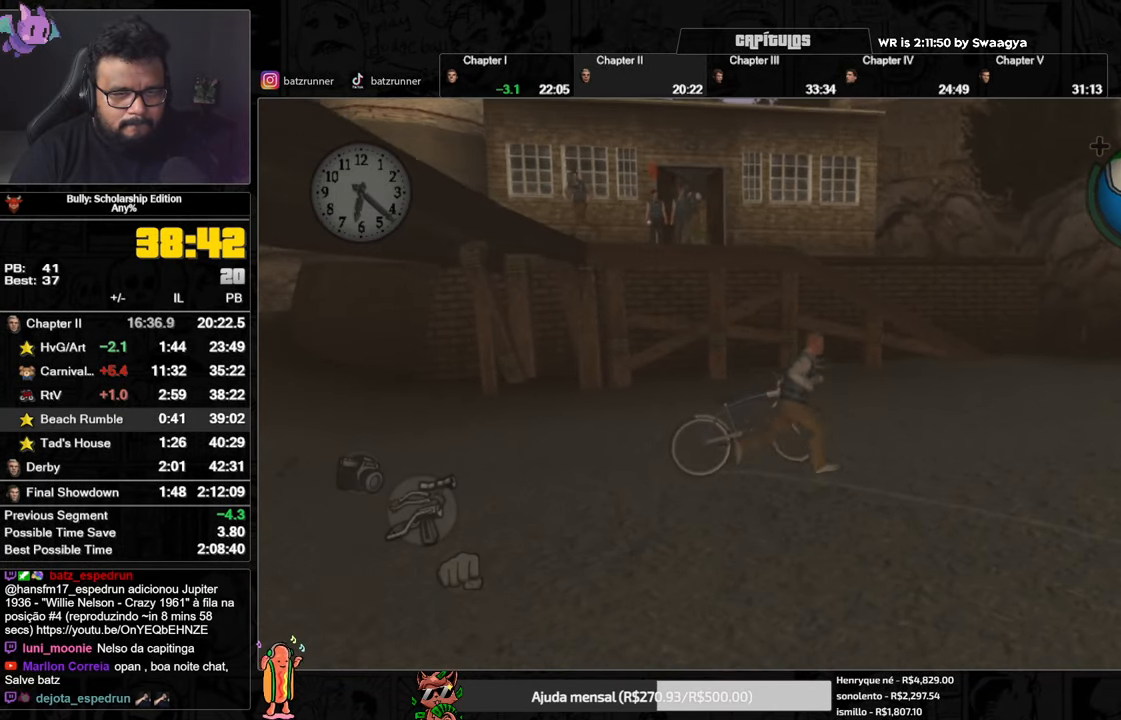
Gameplay with a controller (Xbox layout); each line is a JSON object with the inputs held at the frame after it. "button_events" lists button changes between this image and that frame as [ms after this image, input, new state], when the widget could be followed in between (sticks are given only as held states).
{"buttons": ["L2", "R2"], "left_stick": "right", "right_stick": "center", "button_events": [[83, "R2", "down"], [317, "L2", "down"]]}
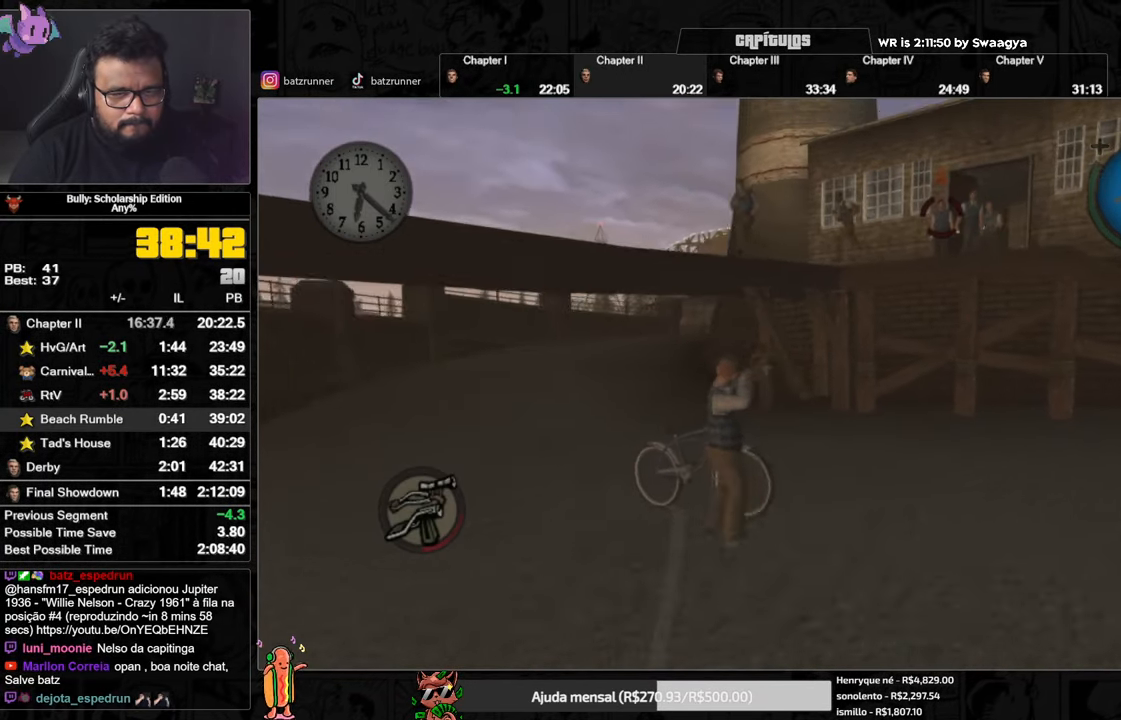
{"buttons": ["L2", "R2"], "left_stick": "right", "right_stick": "center", "button_events": []}
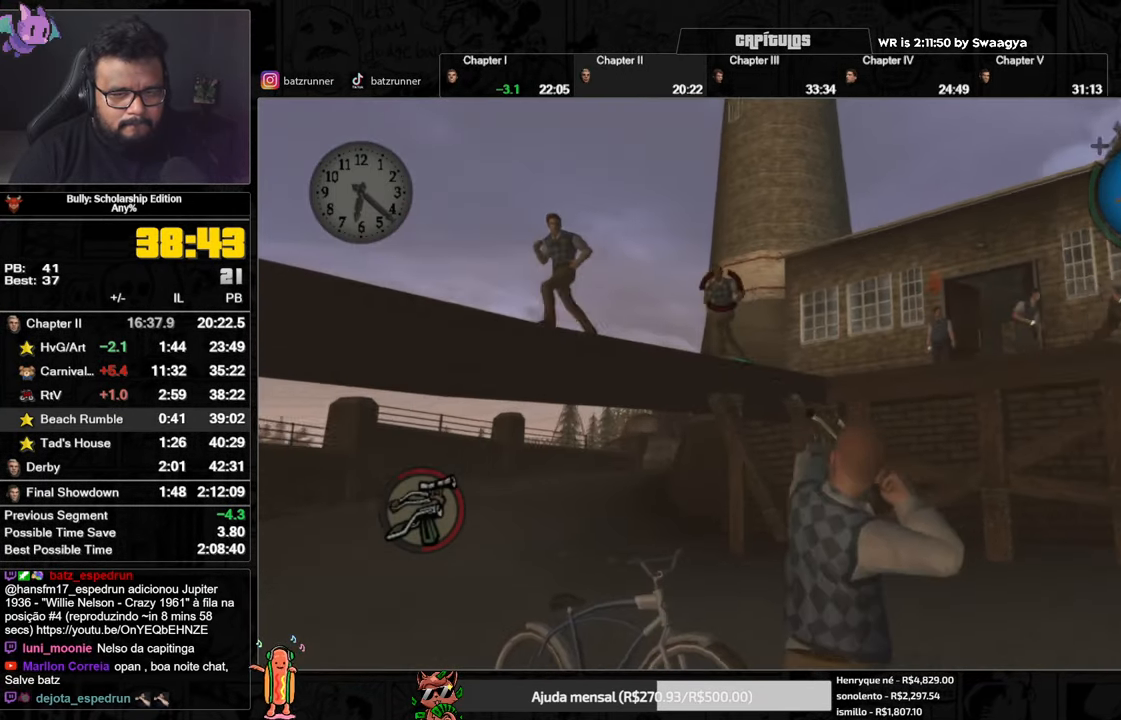
{"buttons": ["L2", "R2"], "left_stick": "right", "right_stick": "center", "button_events": [[300, "R2", "up"], [484, "R2", "down"]]}
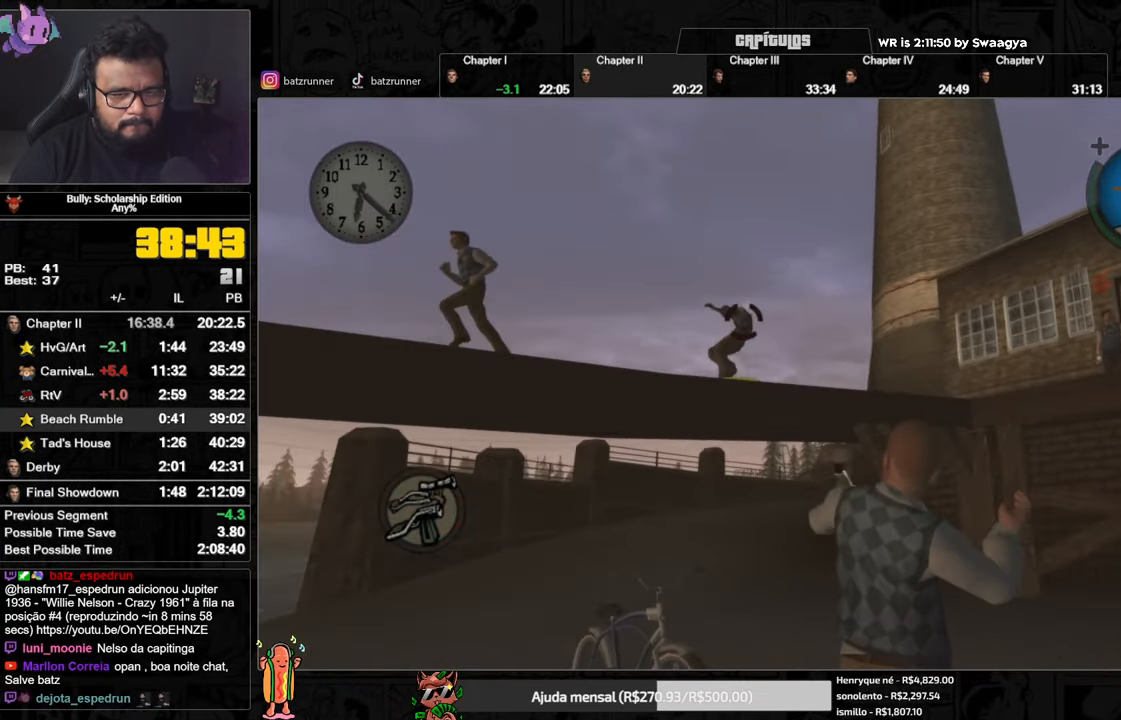
{"buttons": ["L2", "R2"], "left_stick": "right", "right_stick": "center", "button_events": []}
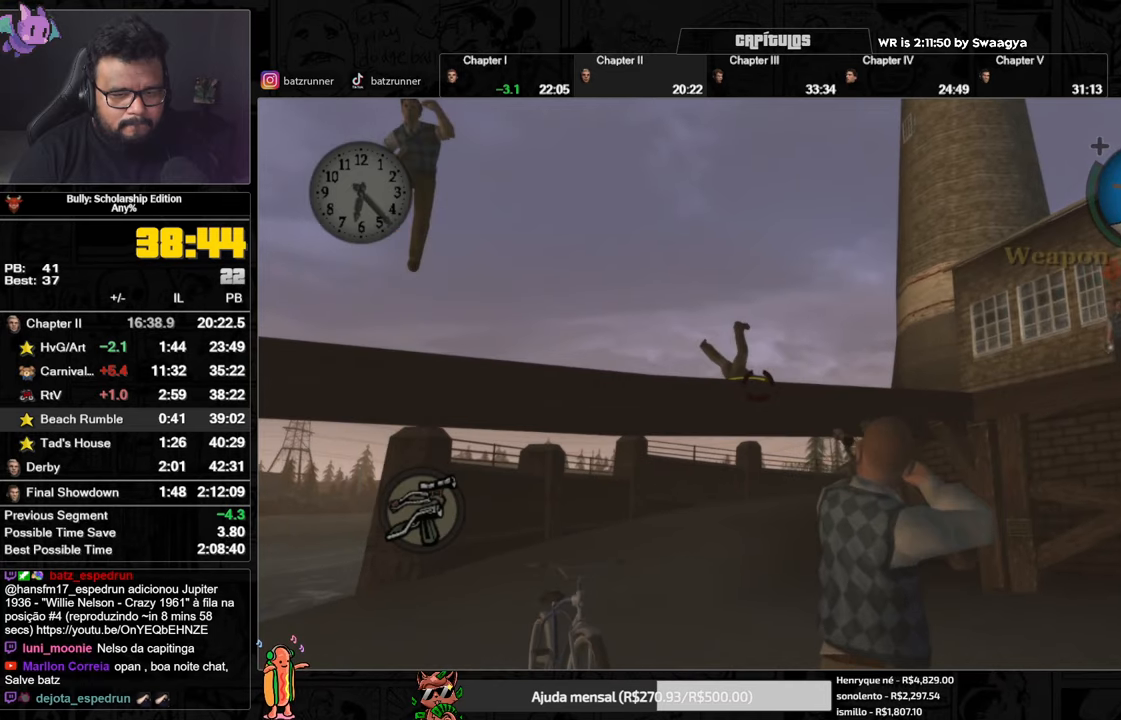
{"buttons": ["L2", "R2"], "left_stick": "right", "right_stick": "center", "button_events": []}
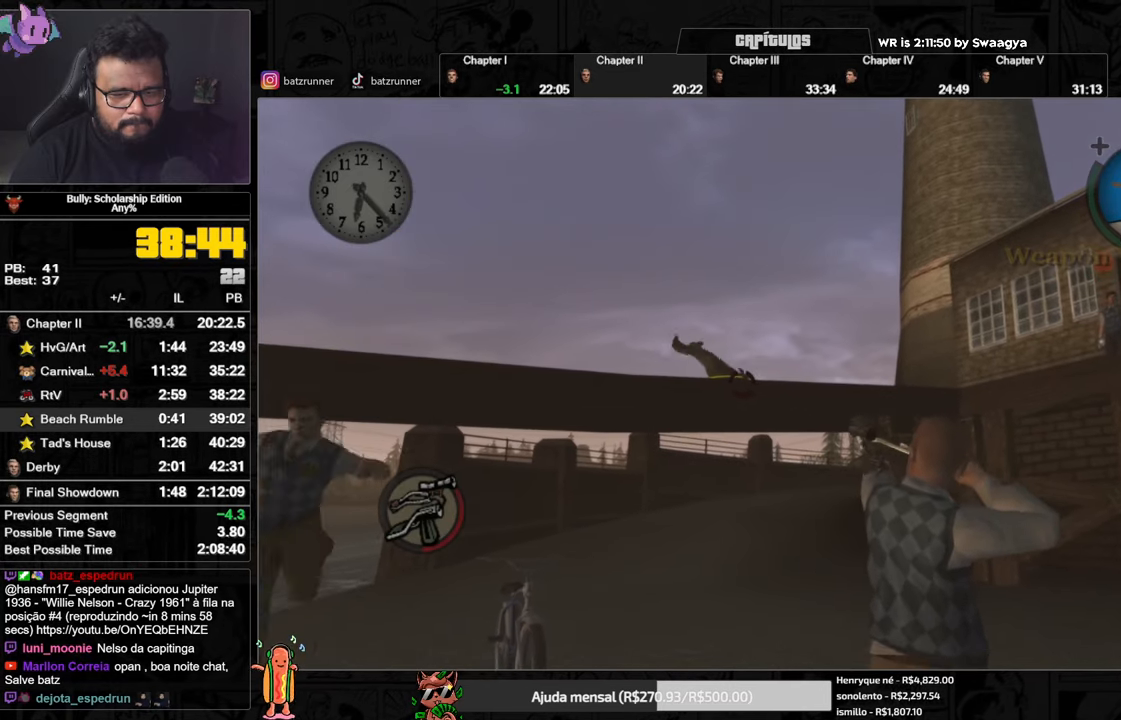
{"buttons": ["L2"], "left_stick": "down-right", "right_stick": "center", "button_events": [[433, "R2", "up"]]}
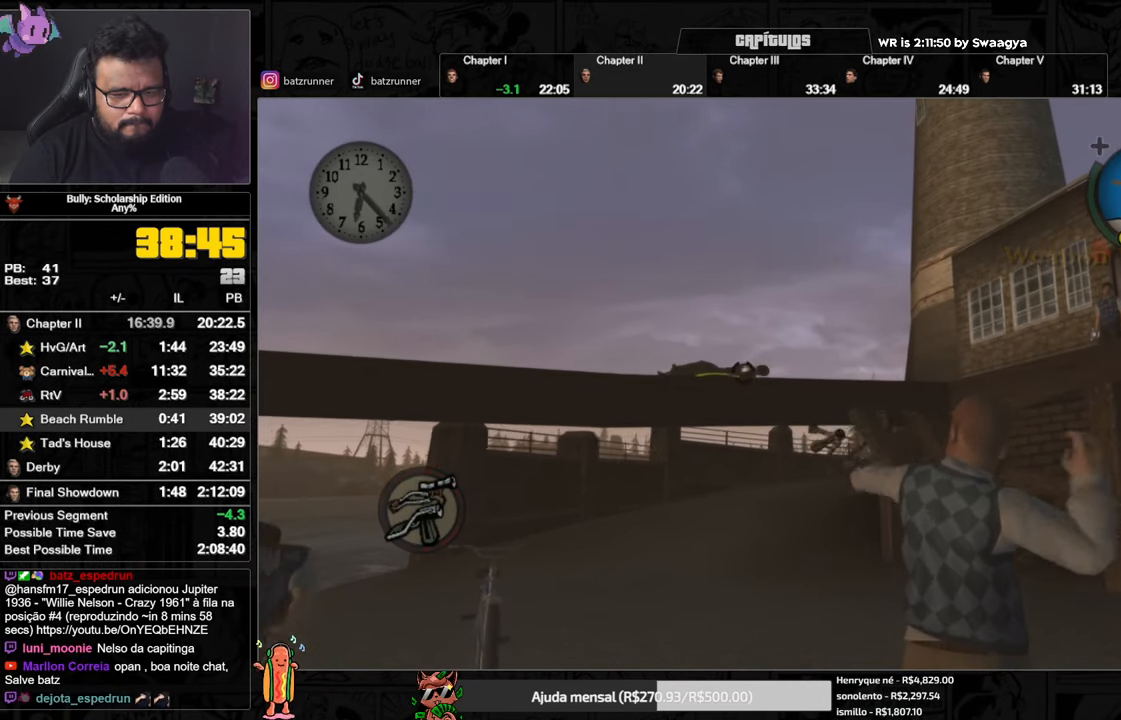
{"buttons": [], "left_stick": "down-right", "right_stick": "center", "button_events": [[67, "R2", "down"], [384, "A", "down"], [400, "L2", "up"], [467, "A", "up"], [484, "R2", "up"]]}
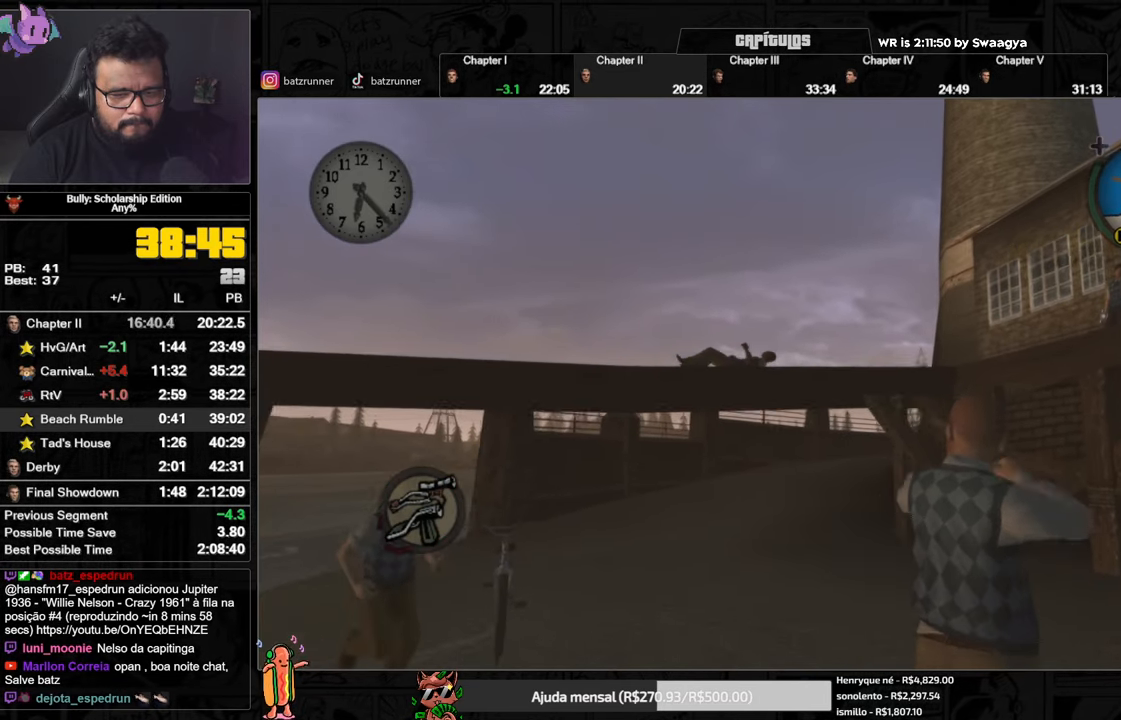
{"buttons": [], "left_stick": "up-right", "right_stick": "center", "button_events": [[216, "A", "down"], [266, "A", "up"], [417, "A", "down"], [483, "A", "up"]]}
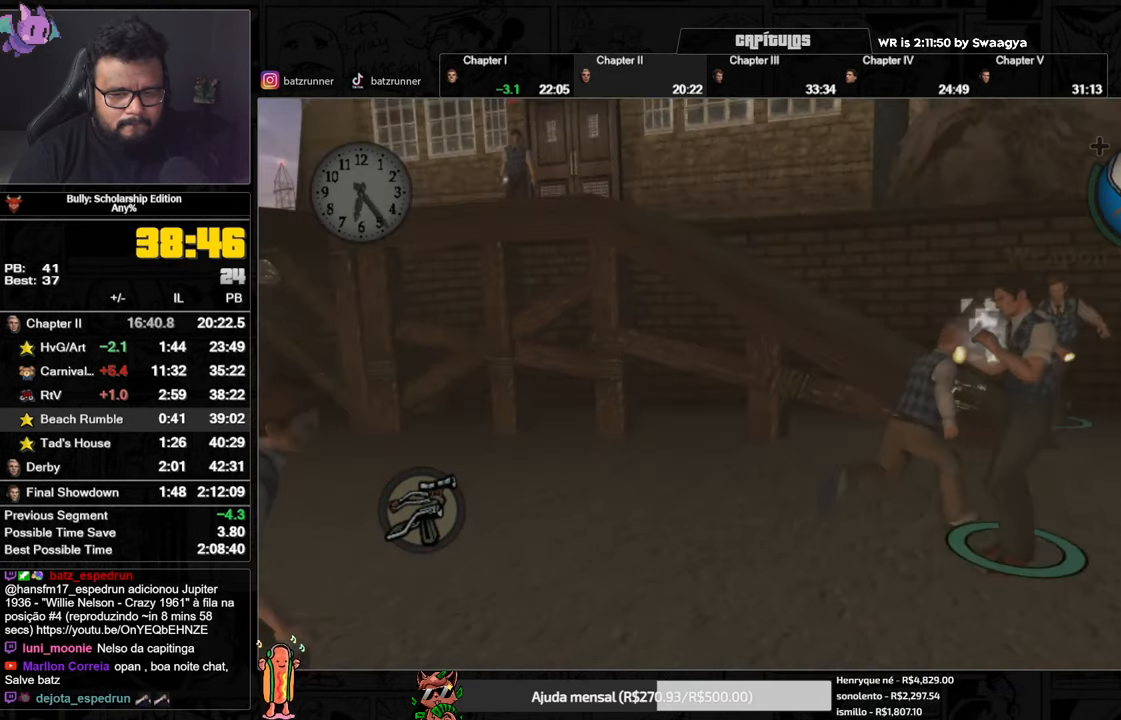
{"buttons": [], "left_stick": "up-left", "right_stick": "center", "button_events": [[150, "A", "down"], [234, "A", "up"], [367, "B", "down"], [450, "B", "up"]]}
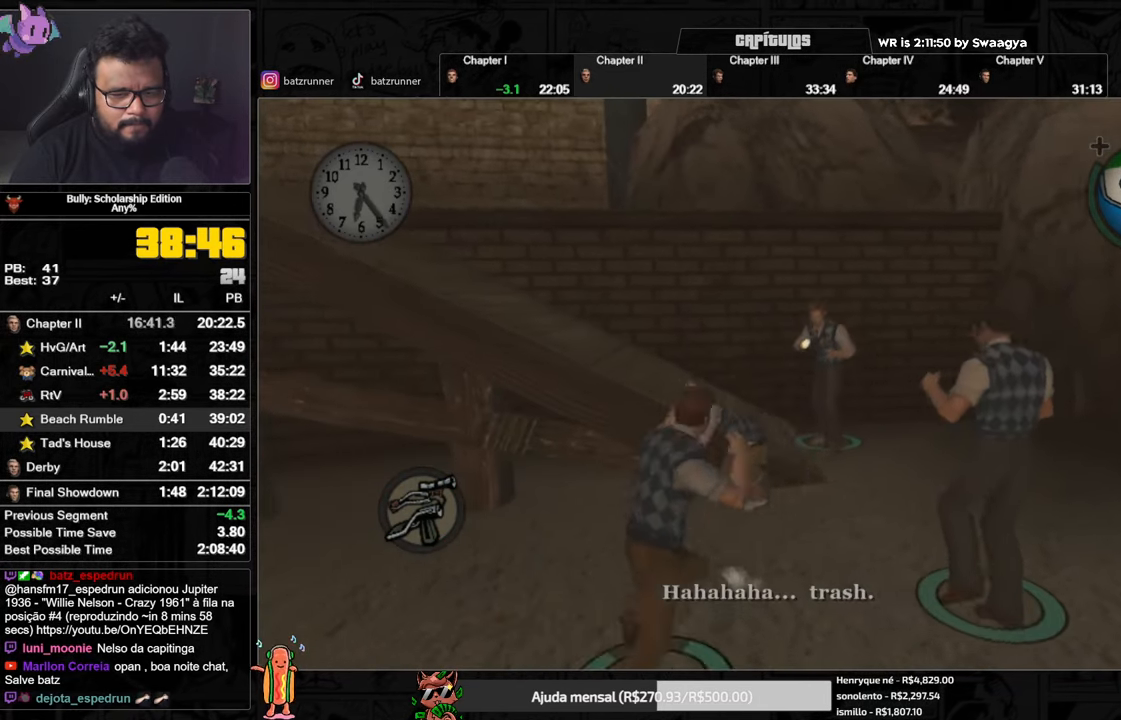
{"buttons": [], "left_stick": "up-left", "right_stick": "center", "button_events": [[16, "B", "down"], [66, "B", "up"], [116, "B", "down"], [166, "B", "up"], [300, "A", "down"], [383, "A", "up"]]}
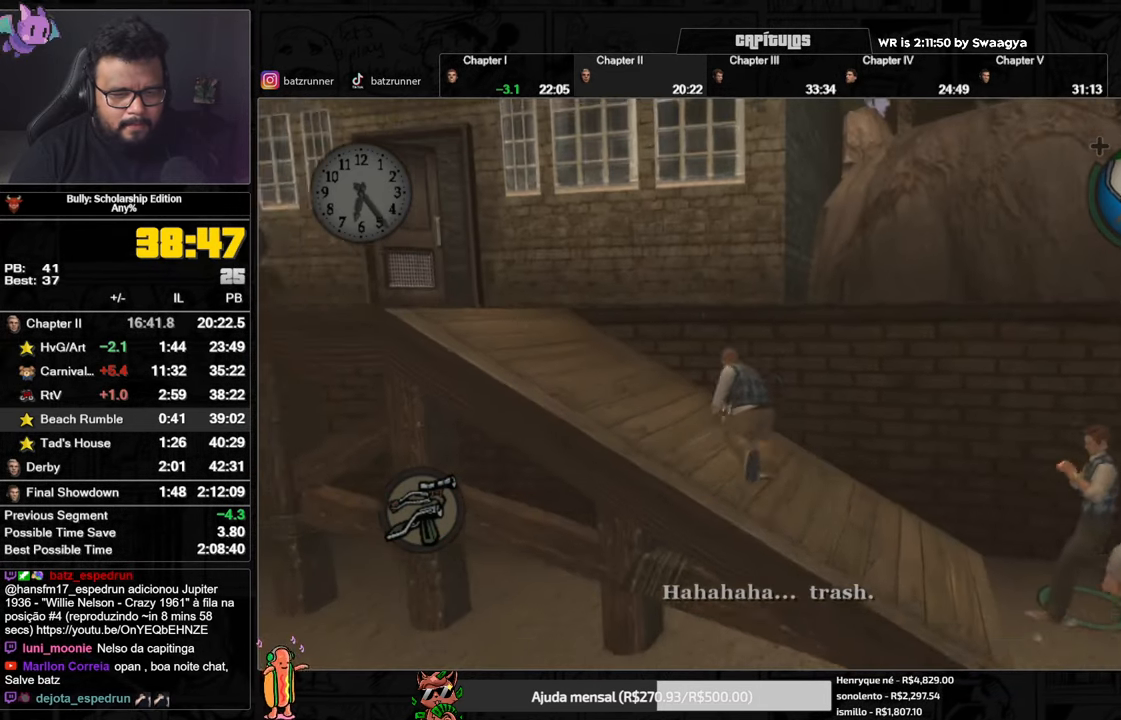
{"buttons": [], "left_stick": "left", "right_stick": "center", "button_events": [[167, "A", "down"], [217, "A", "up"], [317, "A", "down"], [384, "A", "up"]]}
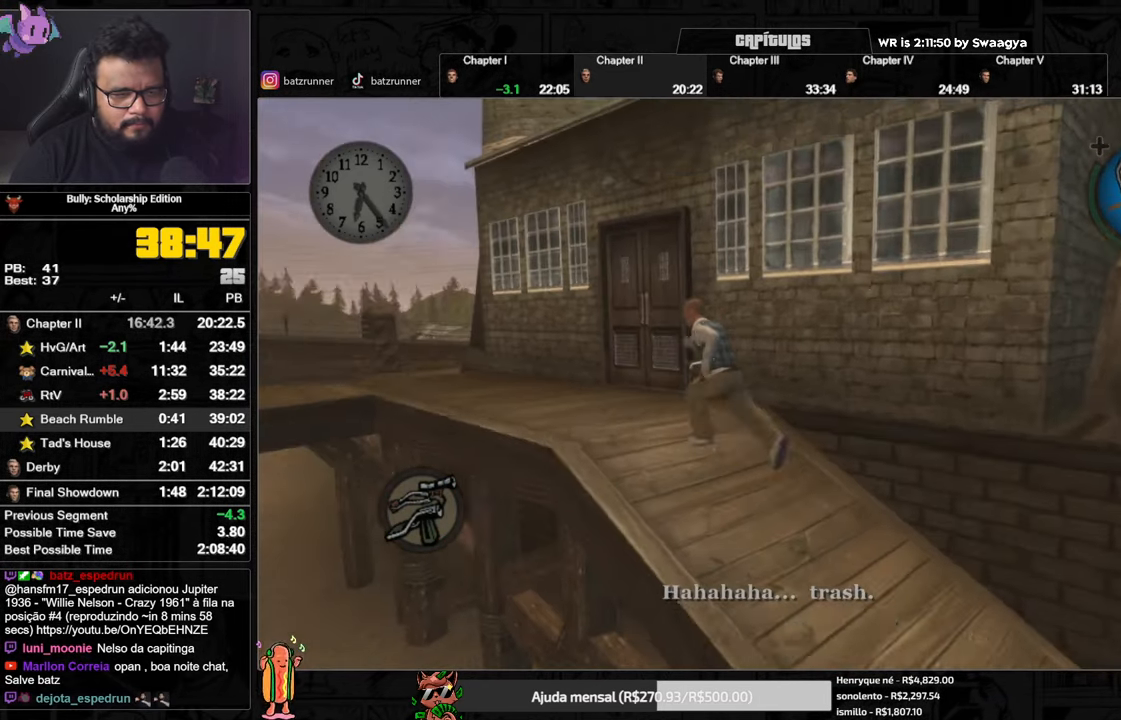
{"buttons": [], "left_stick": "up-left", "right_stick": "center", "button_events": [[166, "A", "down"], [233, "A", "up"], [400, "A", "down"], [450, "A", "up"]]}
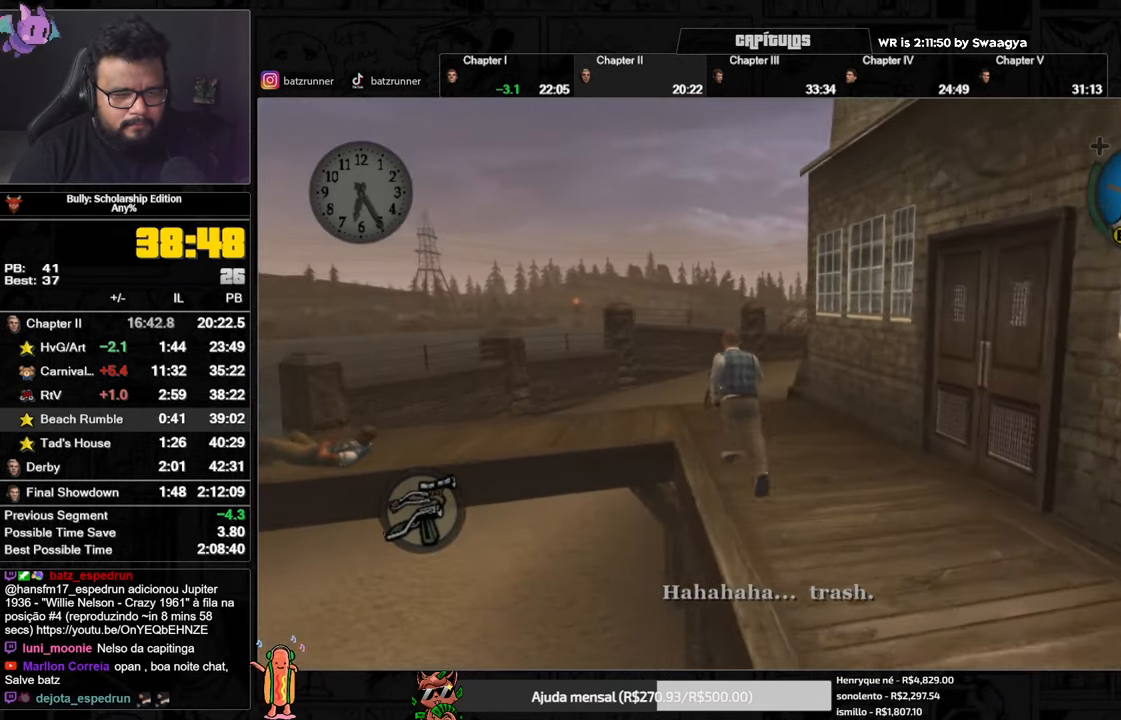
{"buttons": [], "left_stick": "left", "right_stick": "center", "button_events": [[33, "A", "down"], [83, "A", "up"], [234, "A", "down"], [300, "A", "up"]]}
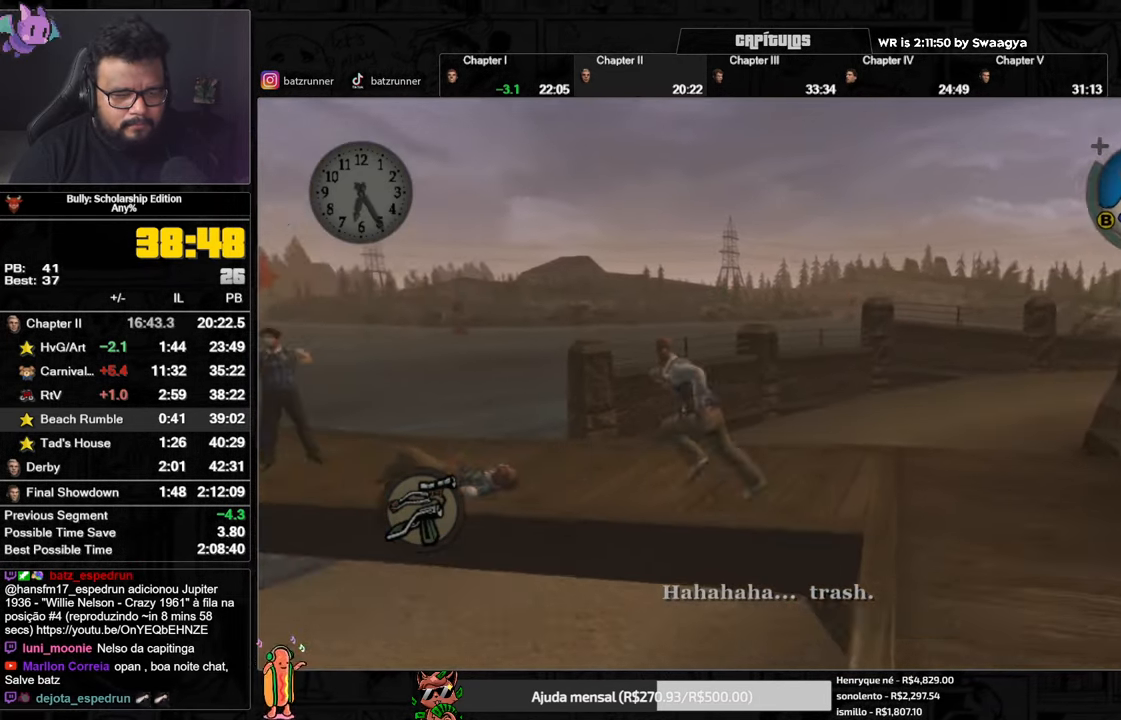
{"buttons": [], "left_stick": "up-left", "right_stick": "center", "button_events": []}
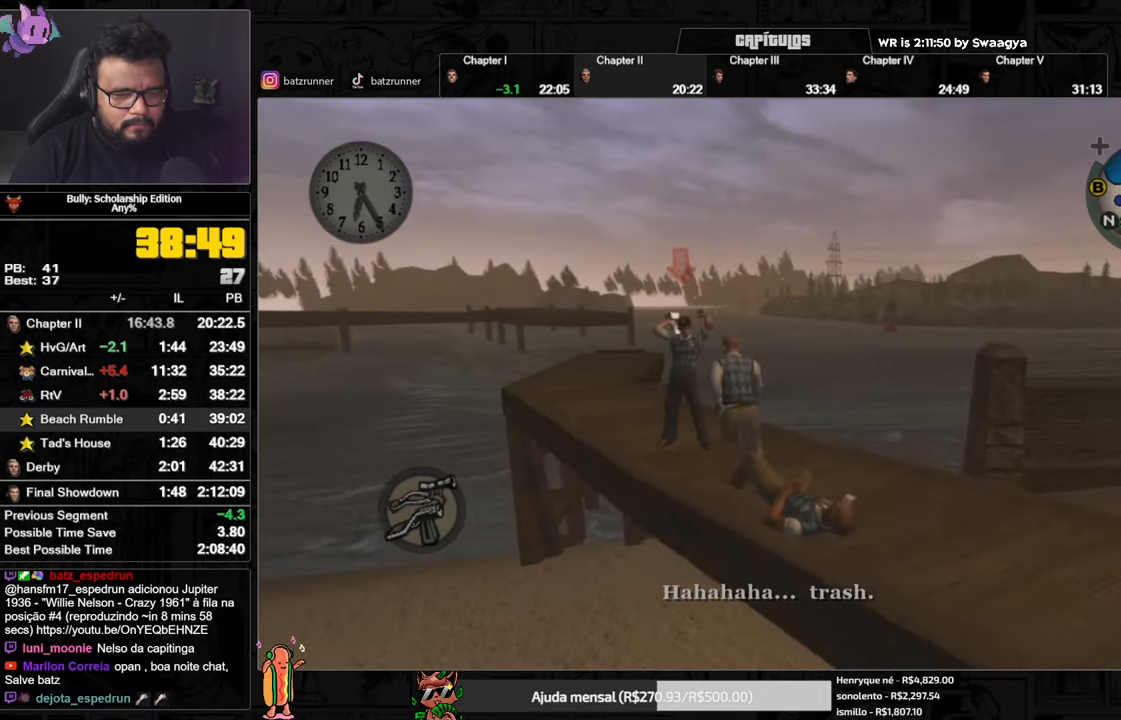
{"buttons": ["L2"], "left_stick": "up", "right_stick": "center", "button_events": [[150, "L2", "down"]]}
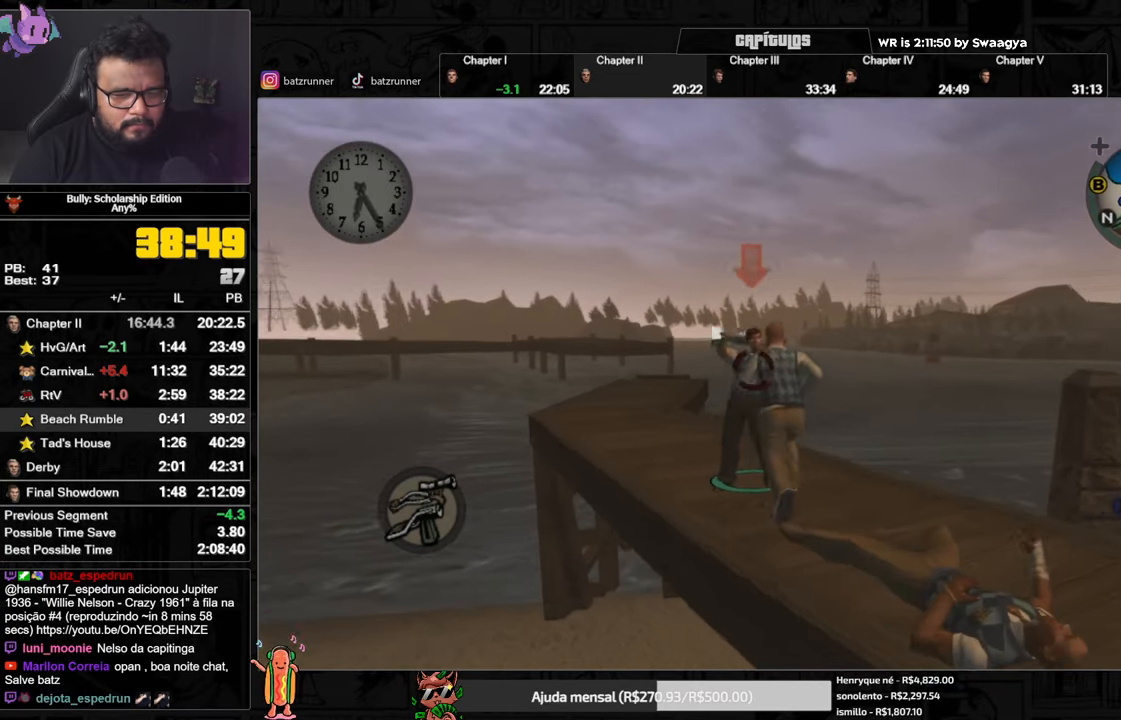
{"buttons": ["L2"], "left_stick": "up-left", "right_stick": "center", "button_events": [[83, "Y", "down"], [200, "Y", "up"]]}
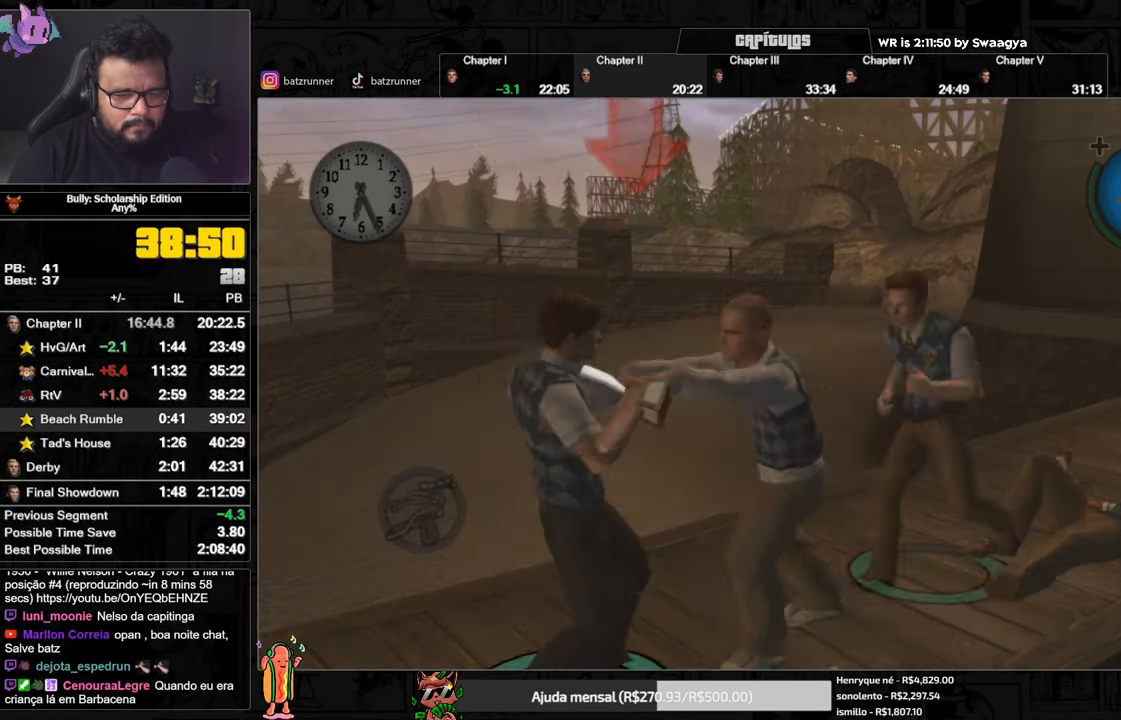
{"buttons": [], "left_stick": "center", "right_stick": "center", "button_events": [[34, "L2", "up"], [201, "Y", "down"], [451, "Y", "up"]]}
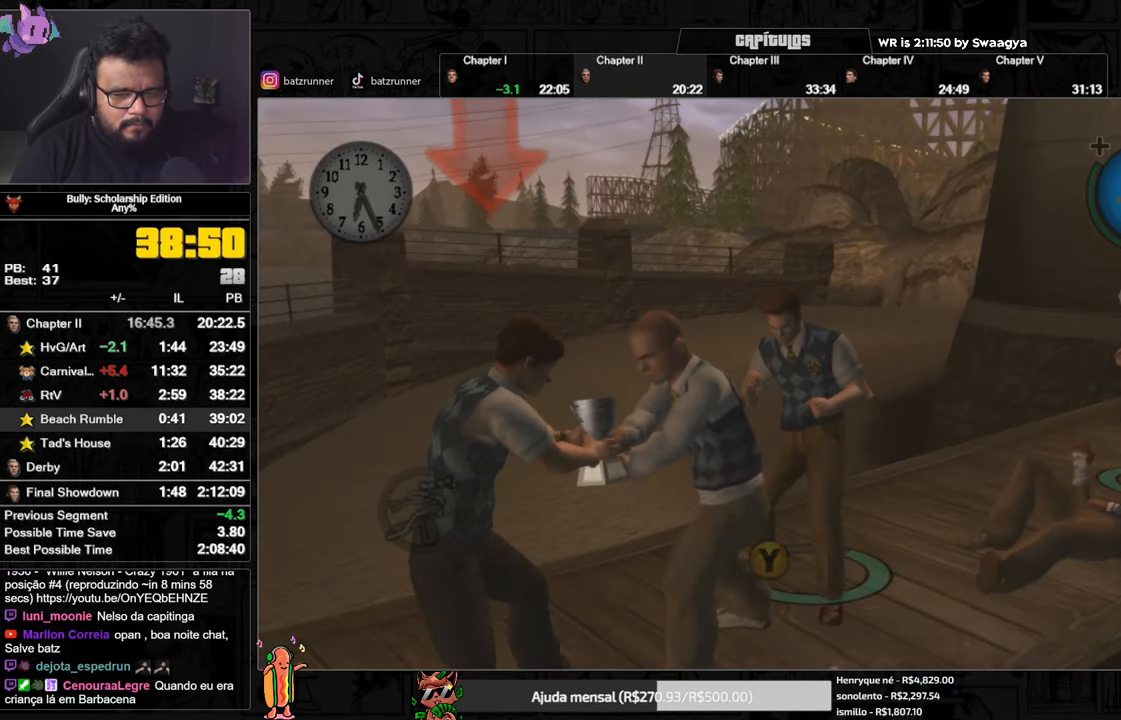
{"buttons": ["Y"], "left_stick": "center", "right_stick": "center", "button_events": [[100, "Y", "down"], [150, "Y", "up"], [200, "Y", "down"], [250, "Y", "up"], [300, "Y", "down"], [350, "Y", "up"], [400, "Y", "down"], [450, "Y", "up"], [500, "Y", "down"]]}
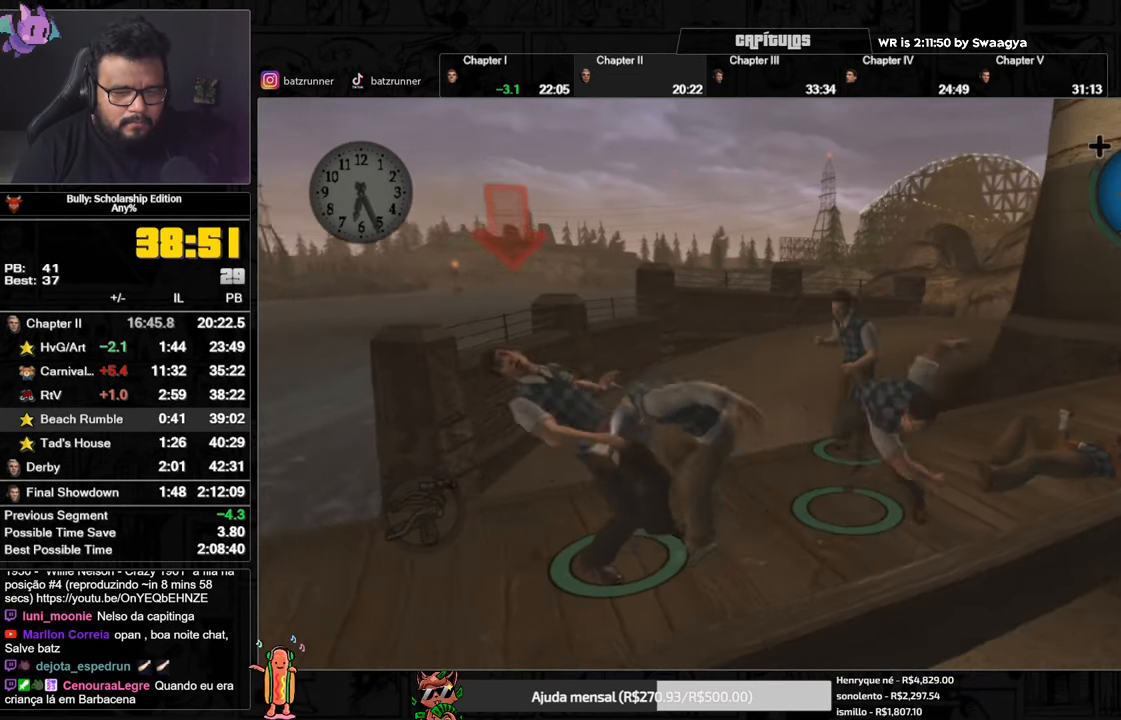
{"buttons": [], "left_stick": "up", "right_stick": "center", "button_events": [[50, "Y", "up"]]}
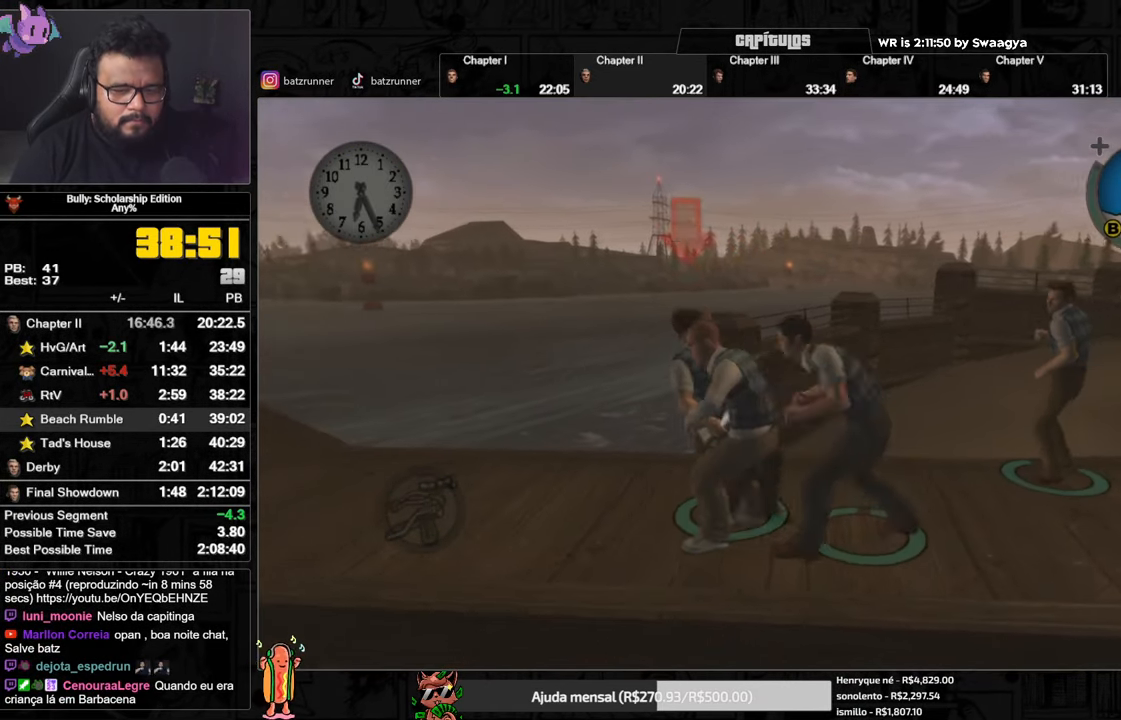
{"buttons": ["Y", "L2"], "left_stick": "up", "right_stick": "center", "button_events": [[183, "L2", "down"], [484, "Y", "down"]]}
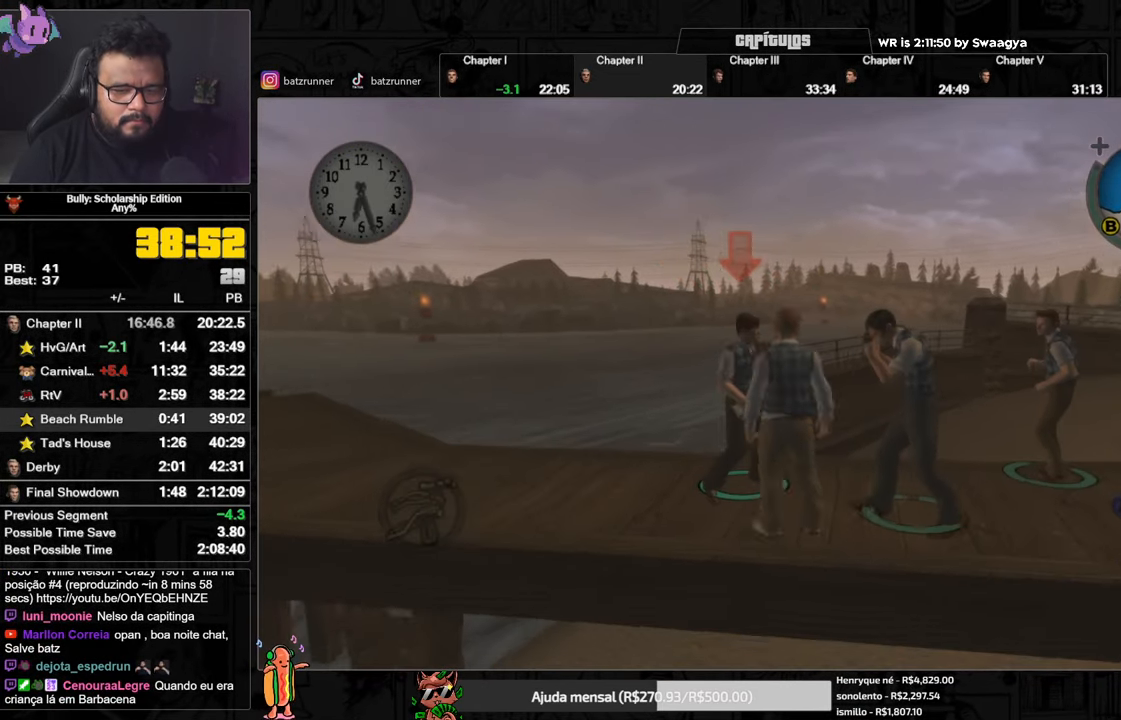
{"buttons": [], "left_stick": "center", "right_stick": "center", "button_events": [[84, "Y", "up"], [484, "L2", "up"]]}
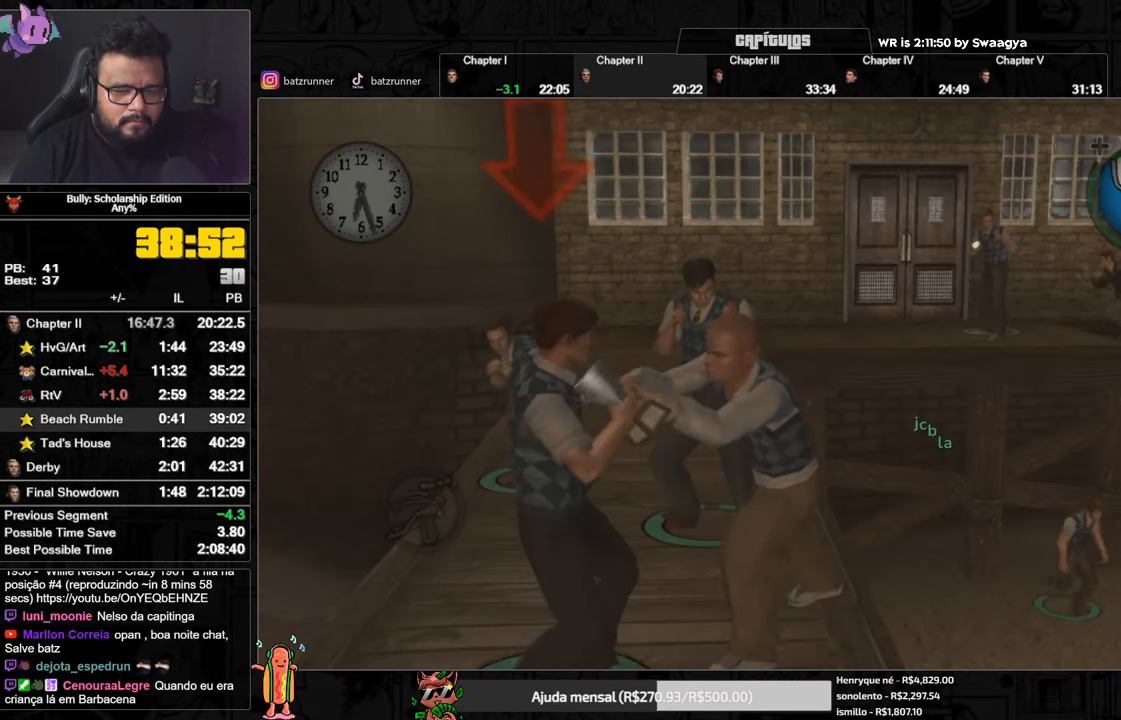
{"buttons": [], "left_stick": "center", "right_stick": "center", "button_events": [[133, "Y", "down"], [267, "Y", "up"], [317, "Y", "down"], [367, "Y", "up"]]}
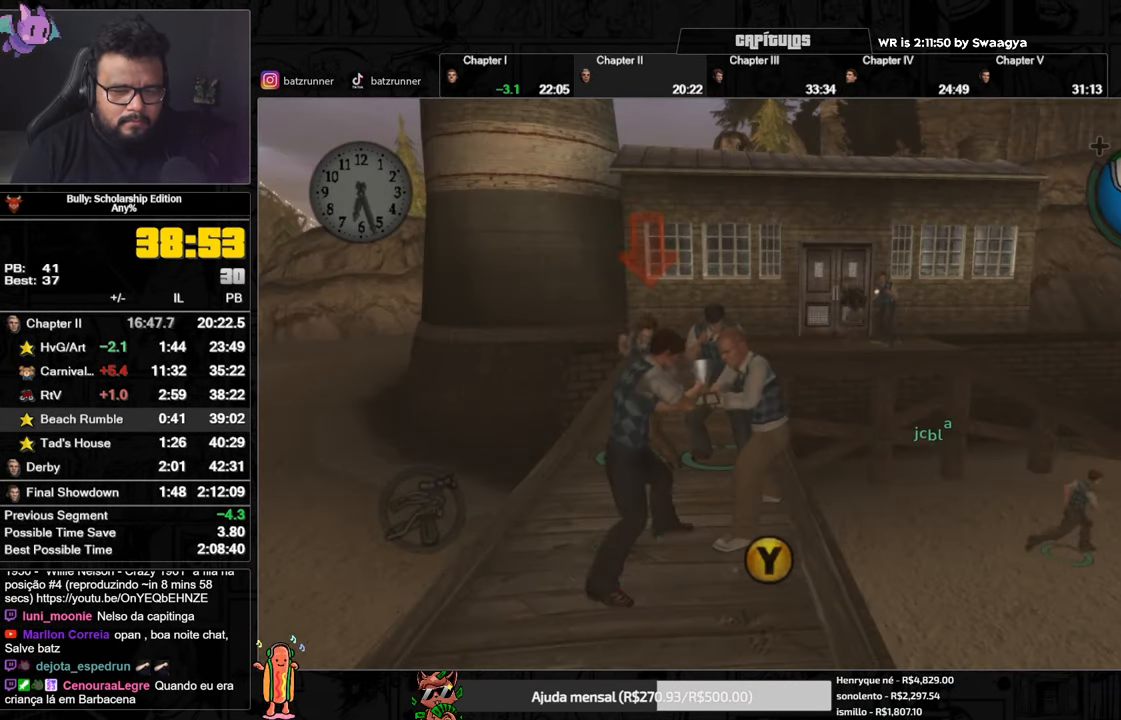
{"buttons": [], "left_stick": "center", "right_stick": "center", "button_events": [[17, "Y", "down"], [84, "Y", "up"], [134, "Y", "down"], [184, "Y", "up"], [234, "Y", "down"], [284, "Y", "up"], [334, "Y", "down"], [401, "Y", "up"], [451, "Y", "down"], [501, "Y", "up"]]}
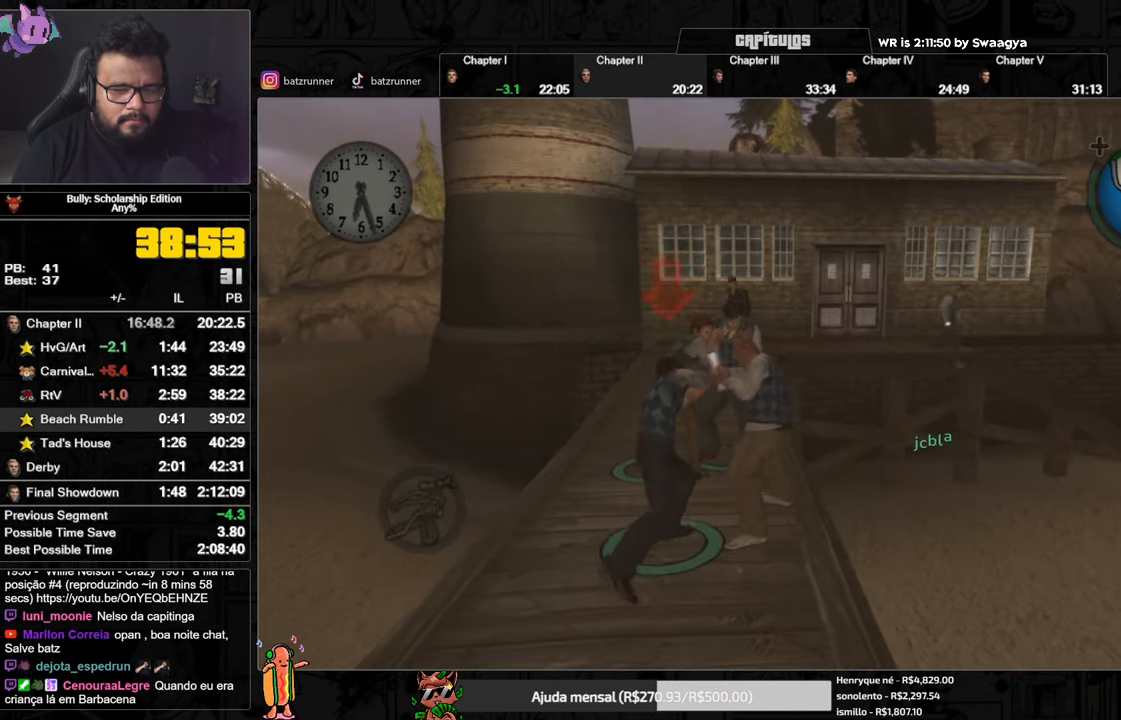
{"buttons": ["Y"], "left_stick": "center", "right_stick": "center", "button_events": [[150, "Y", "down"], [233, "Y", "up"], [284, "Y", "down"], [334, "Y", "up"], [384, "Y", "down"], [451, "Y", "up"], [501, "Y", "down"]]}
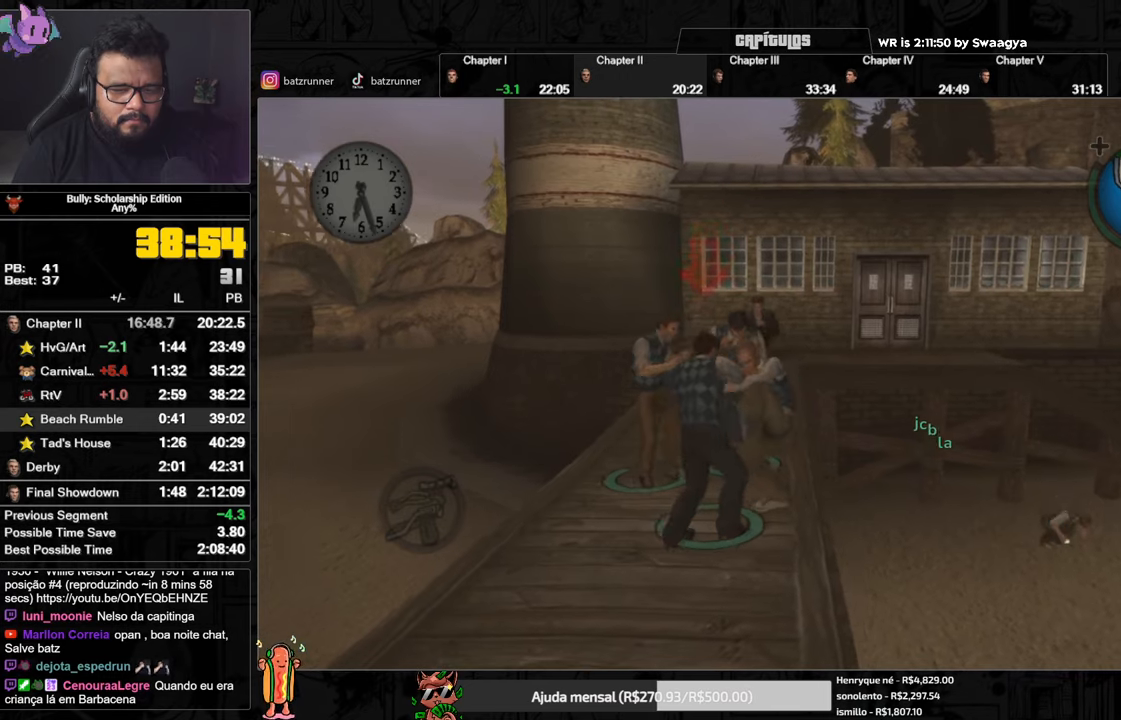
{"buttons": [], "left_stick": "center", "right_stick": "center", "button_events": [[50, "Y", "up"], [100, "Y", "down"], [166, "Y", "up"], [216, "Y", "down"], [267, "Y", "up"], [317, "Y", "down"], [383, "Y", "up"]]}
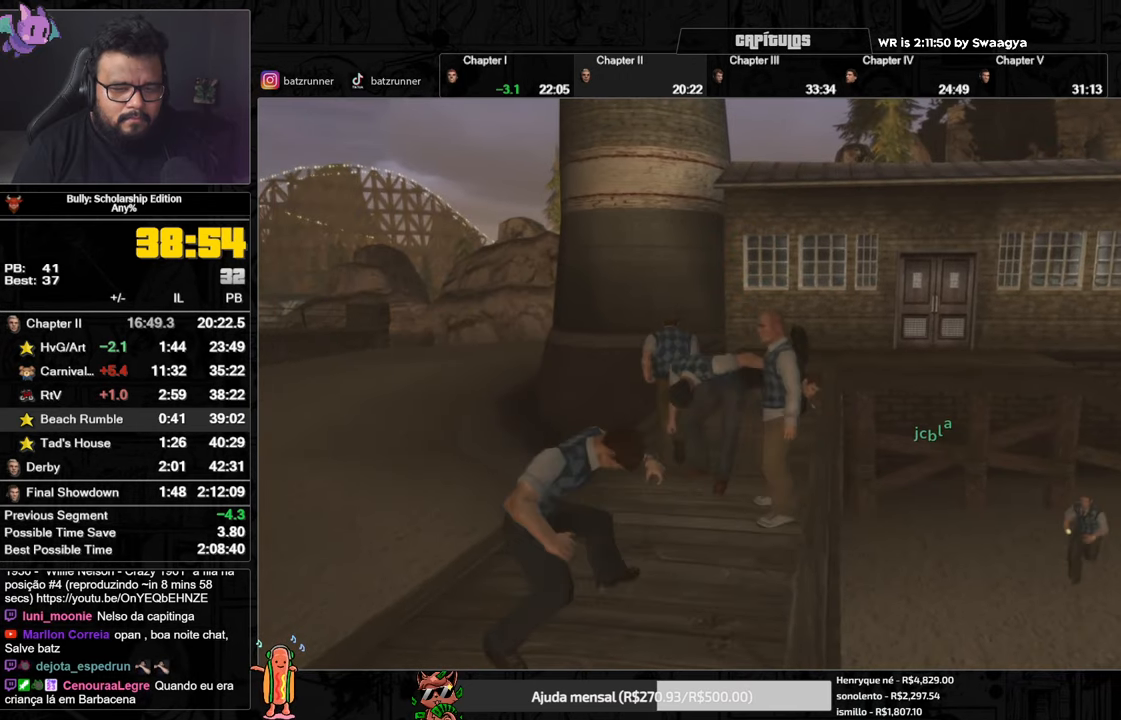
{"buttons": [], "left_stick": "center", "right_stick": "center", "button_events": []}
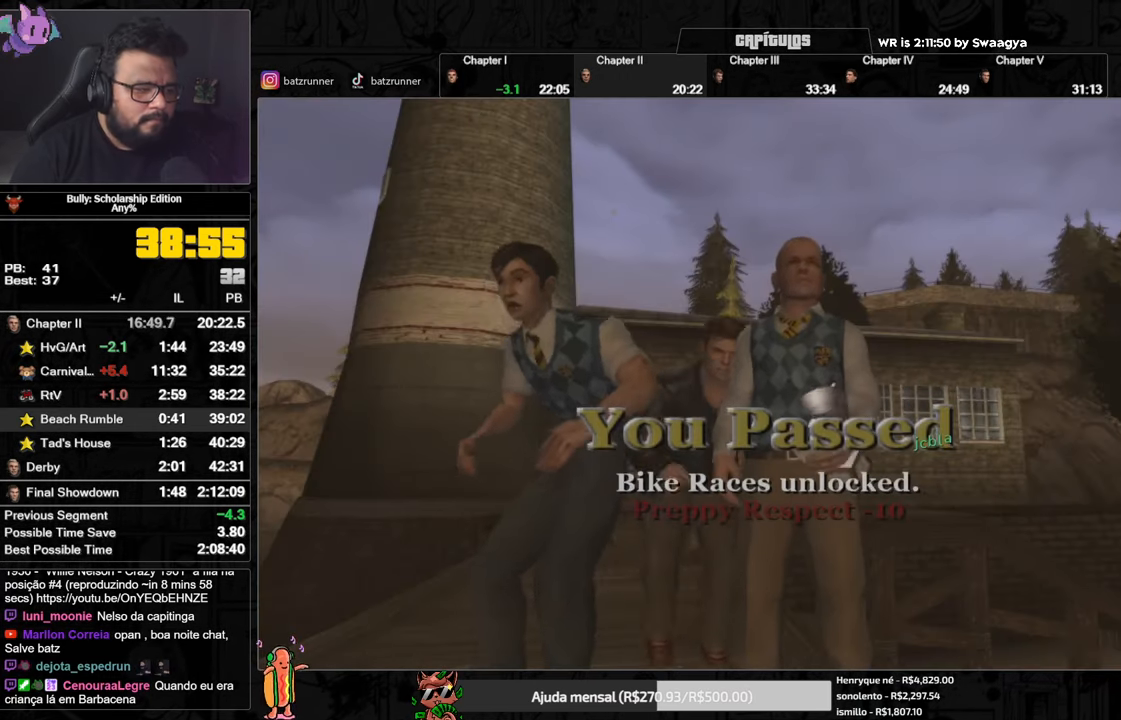
{"buttons": ["A"], "left_stick": "center", "right_stick": "center", "button_events": [[50, "A", "down"]]}
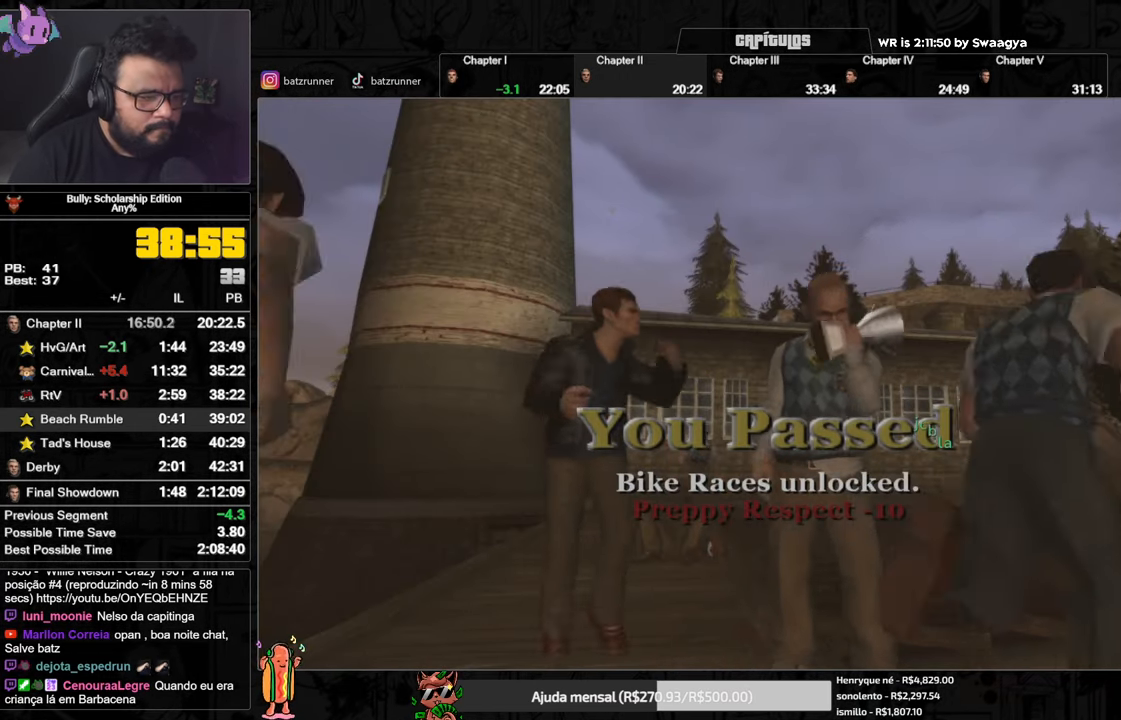
{"buttons": ["A"], "left_stick": "center", "right_stick": "center", "button_events": []}
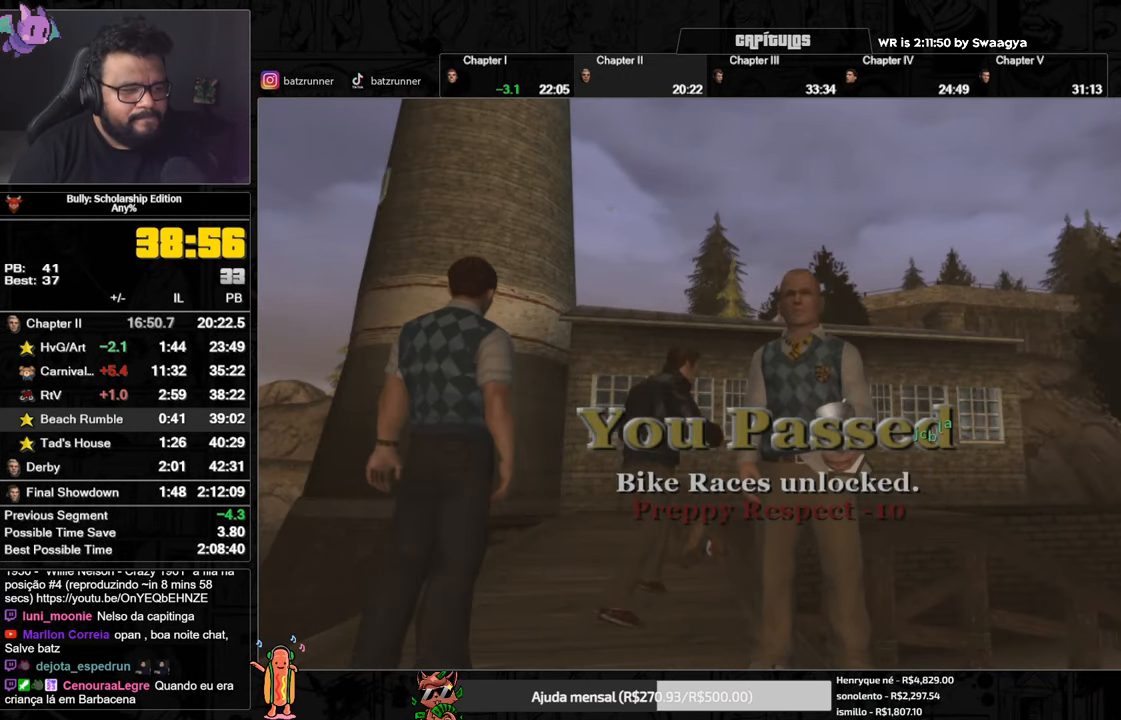
{"buttons": ["A"], "left_stick": "center", "right_stick": "center", "button_events": []}
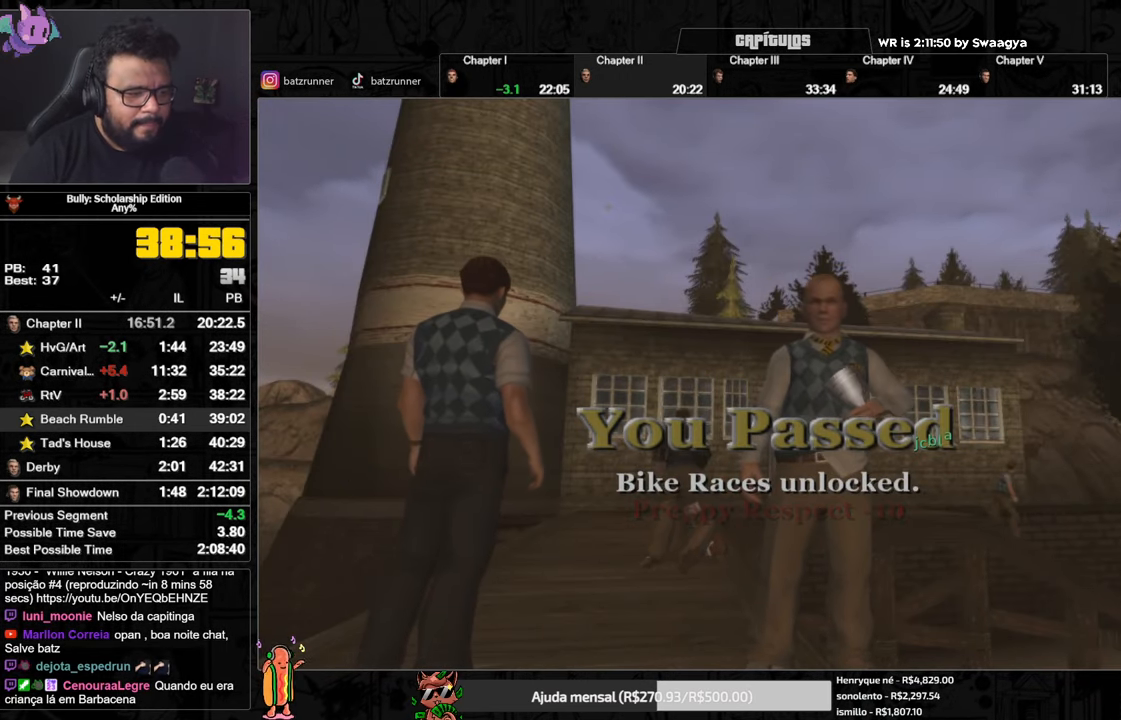
{"buttons": ["A"], "left_stick": "center", "right_stick": "center", "button_events": []}
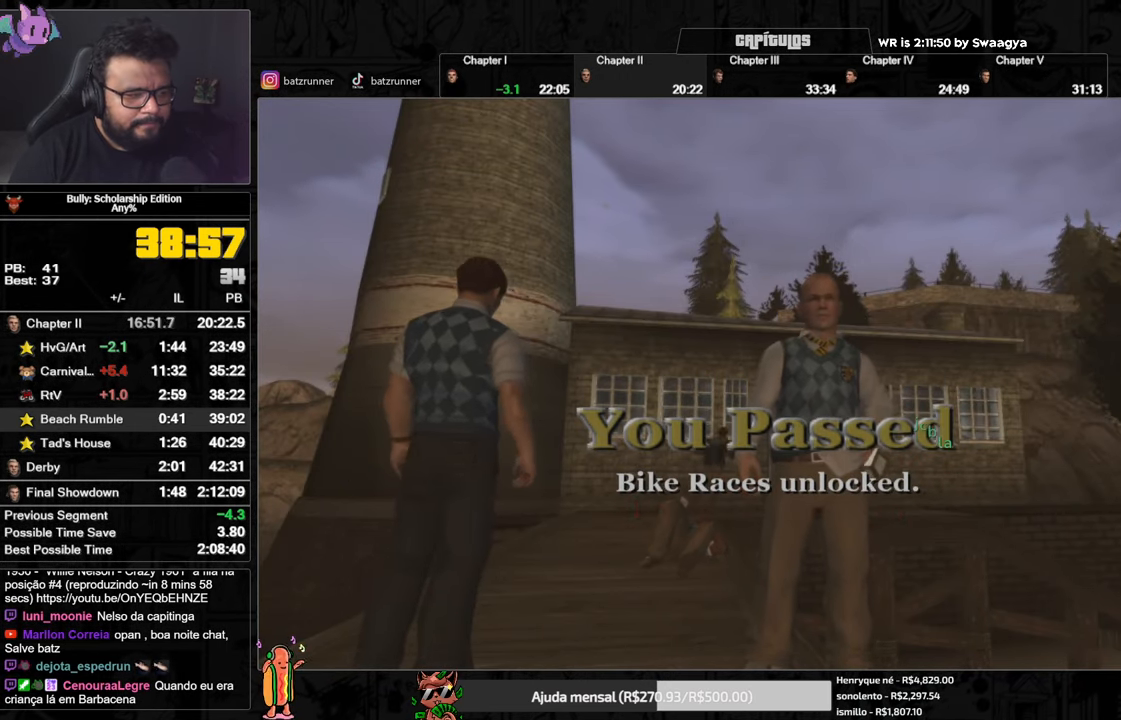
{"buttons": ["A"], "left_stick": "center", "right_stick": "center", "button_events": []}